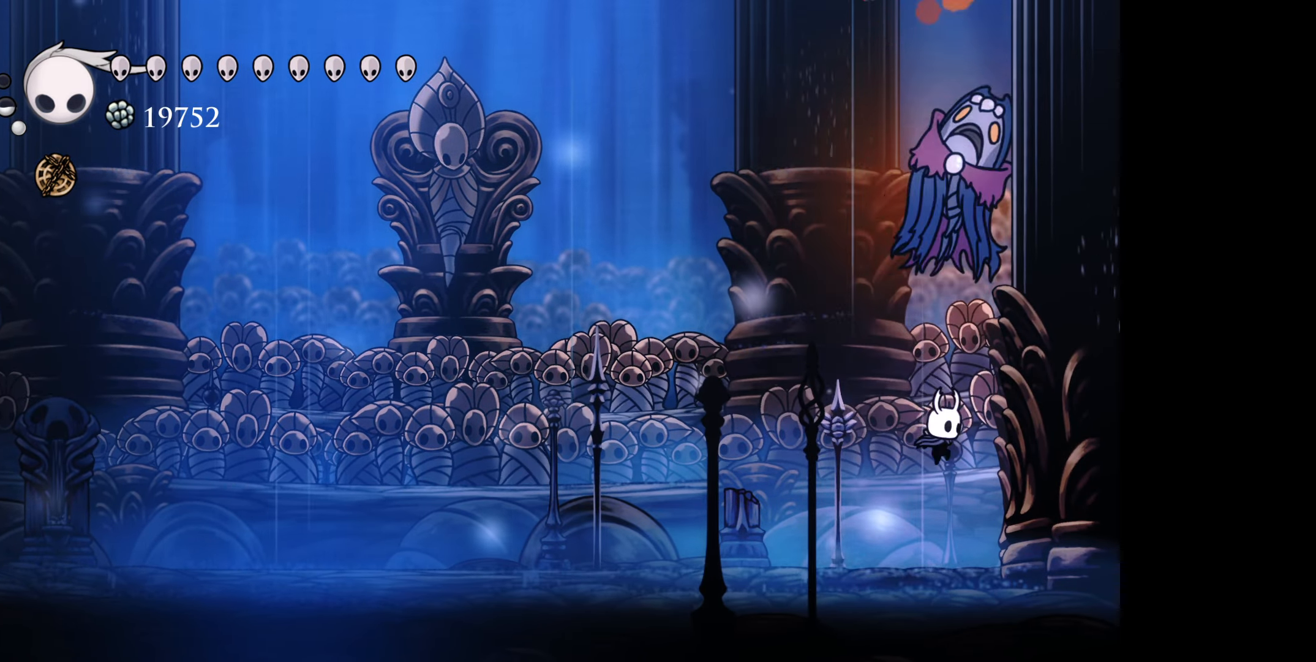
Gameplay with a controller (Xbox layout); each line is a JSON object with the inputs held at the frame after it. "events" lists button and stick changes between this image and that frame as [ms after this image, input, new state], when the widget could be followed in between. Not read: left_stick.
{"buttons": ["B", "X", "DPAD_UP"], "right_stick": "center", "events": [[100, "B", "down"], [384, "X", "down"]]}
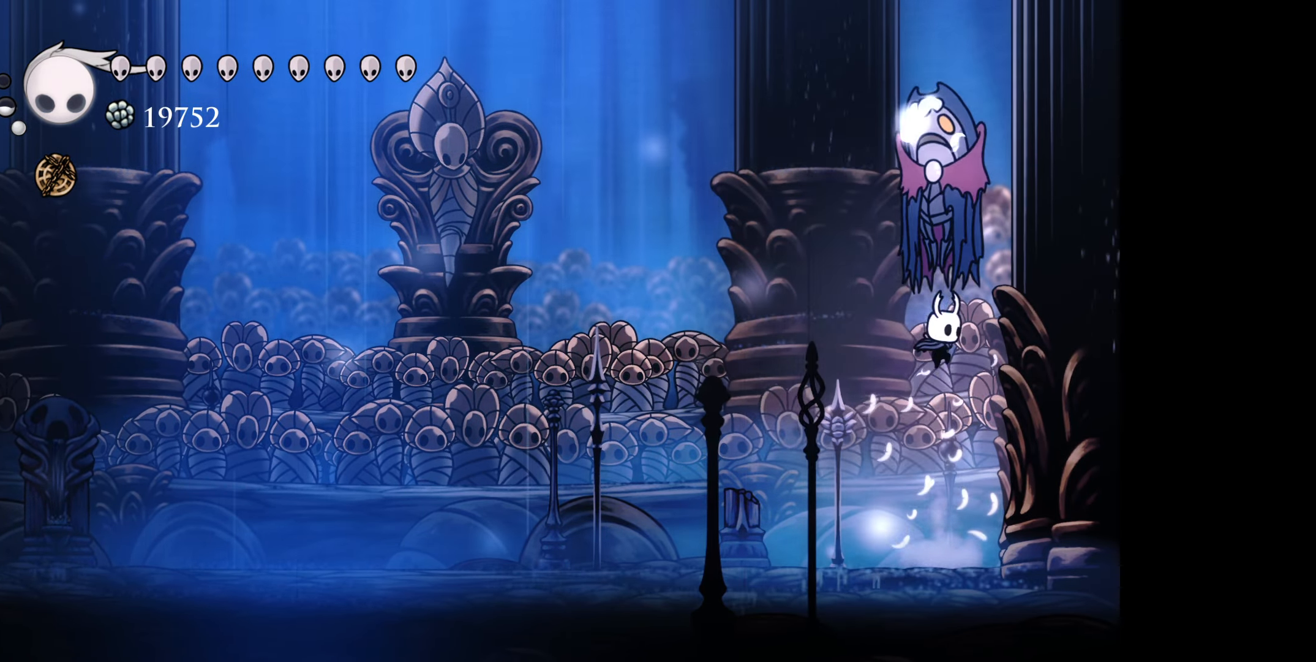
{"buttons": [], "right_stick": "center", "events": [[50, "X", "up"], [67, "B", "up"], [433, "DPAD_UP", "up"]]}
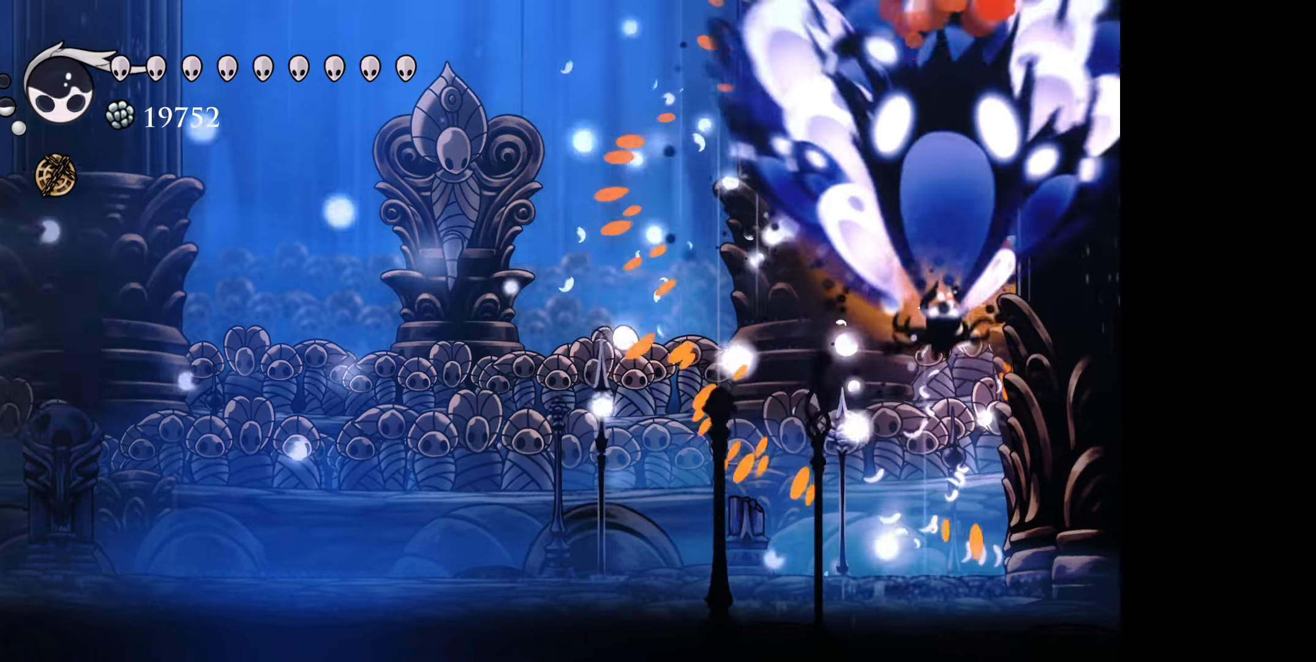
{"buttons": ["DPAD_LEFT"], "right_stick": "center", "events": [[483, "DPAD_LEFT", "down"]]}
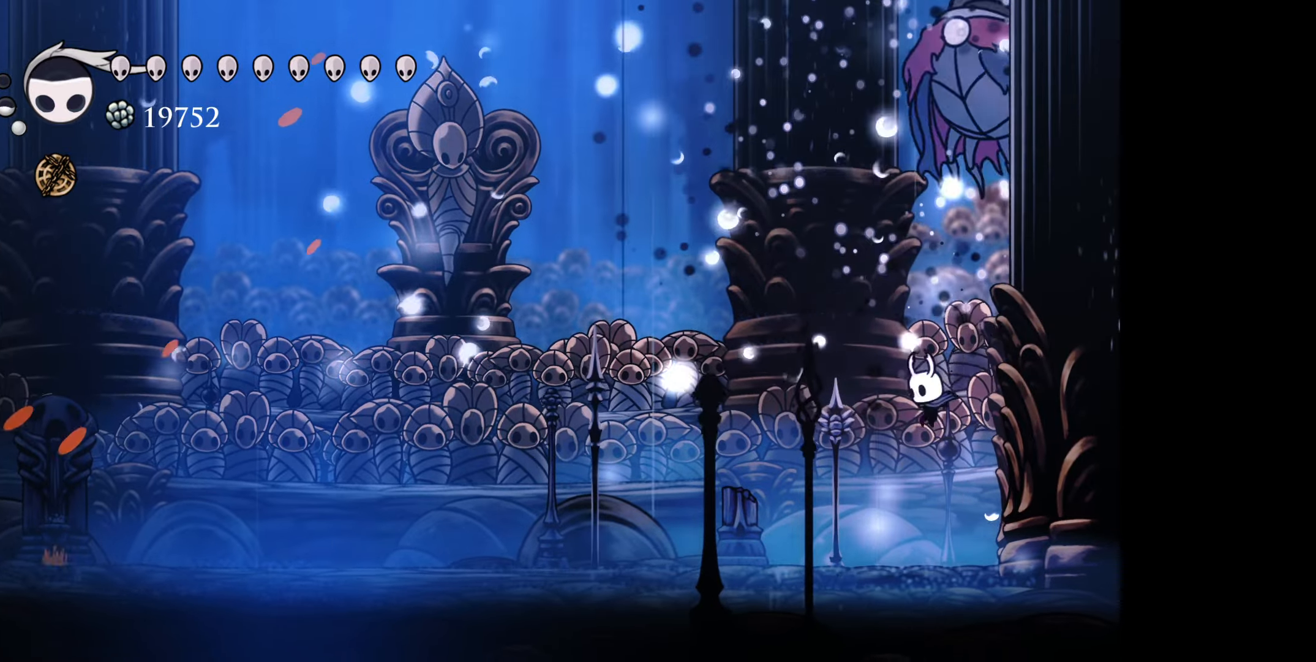
{"buttons": ["DPAD_LEFT"], "right_stick": "center", "events": [[166, "R1", "down"], [366, "R1", "up"]]}
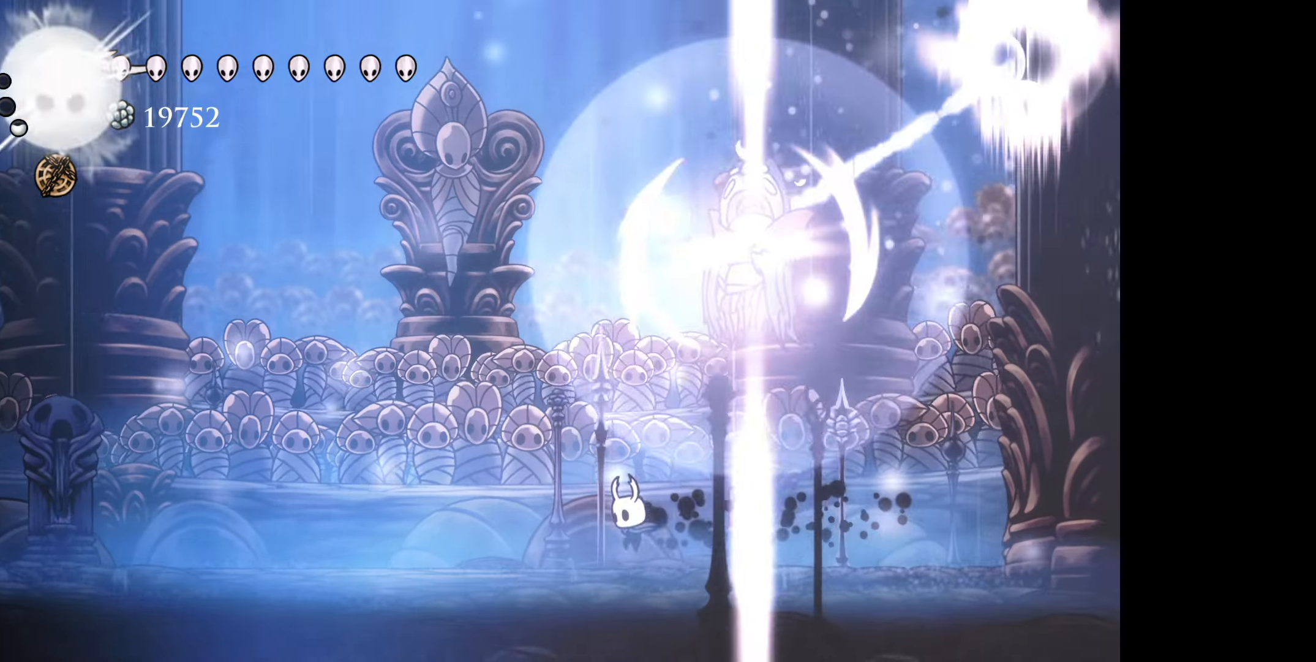
{"buttons": [], "right_stick": "center", "events": [[283, "DPAD_LEFT", "up"]]}
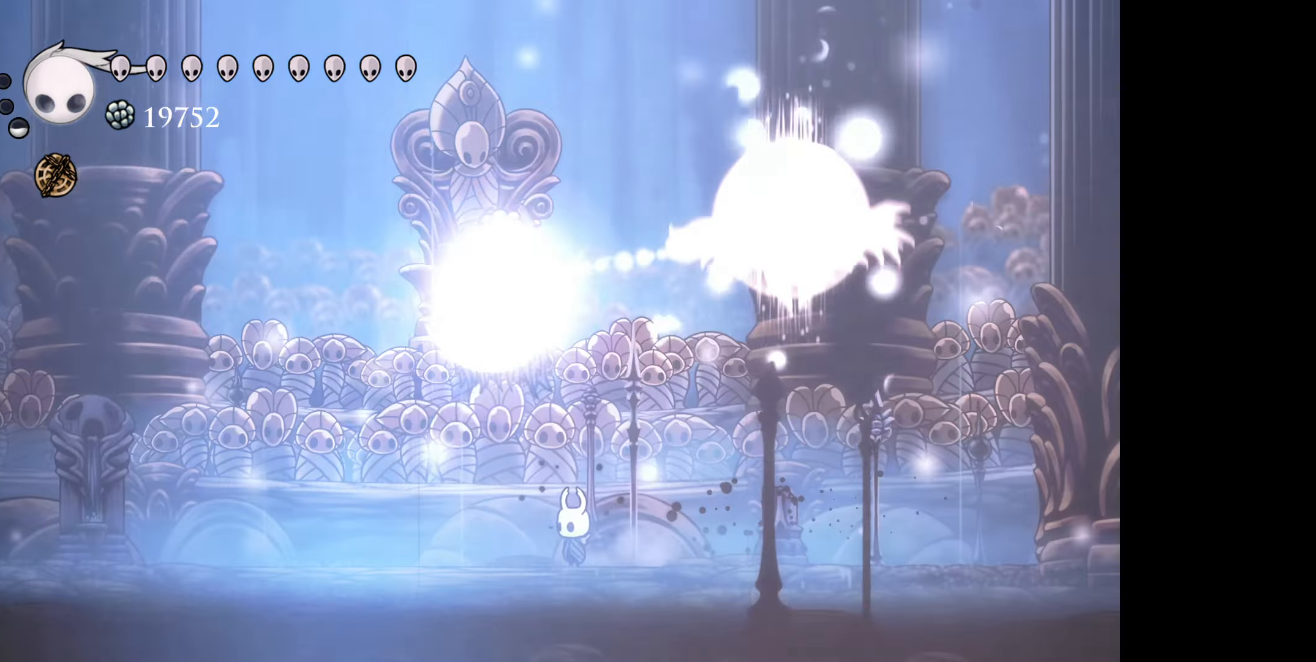
{"buttons": [], "right_stick": "center", "events": []}
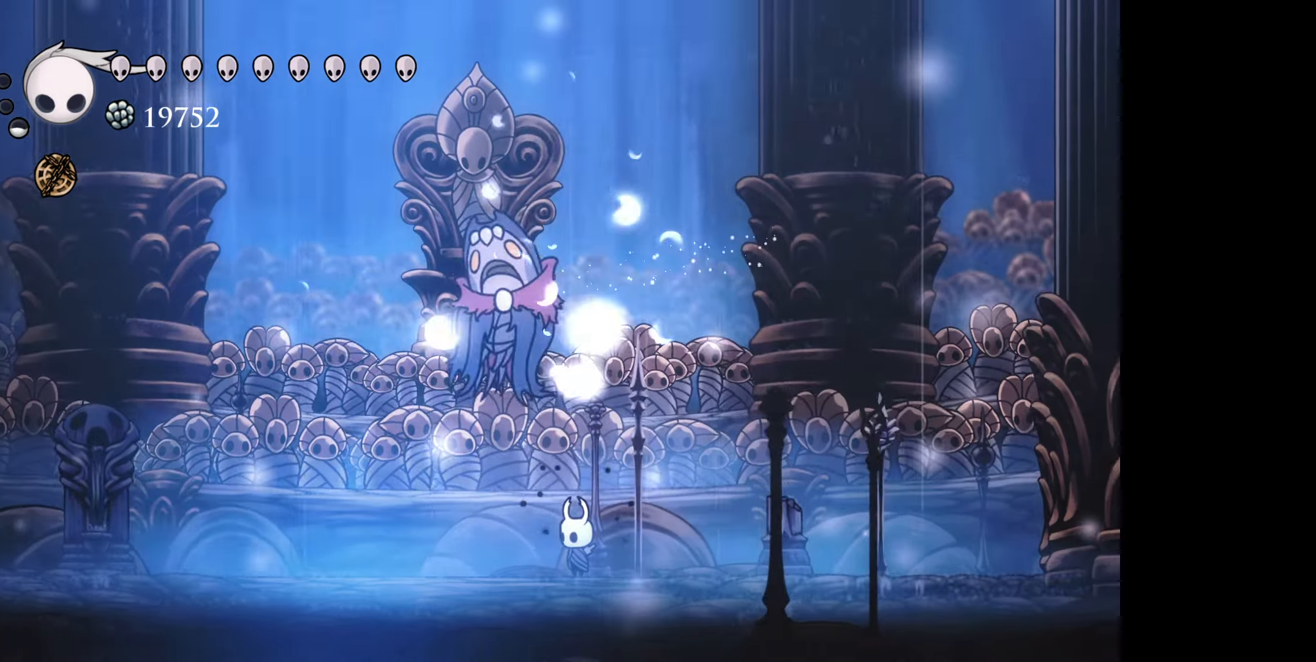
{"buttons": [], "right_stick": "center", "events": []}
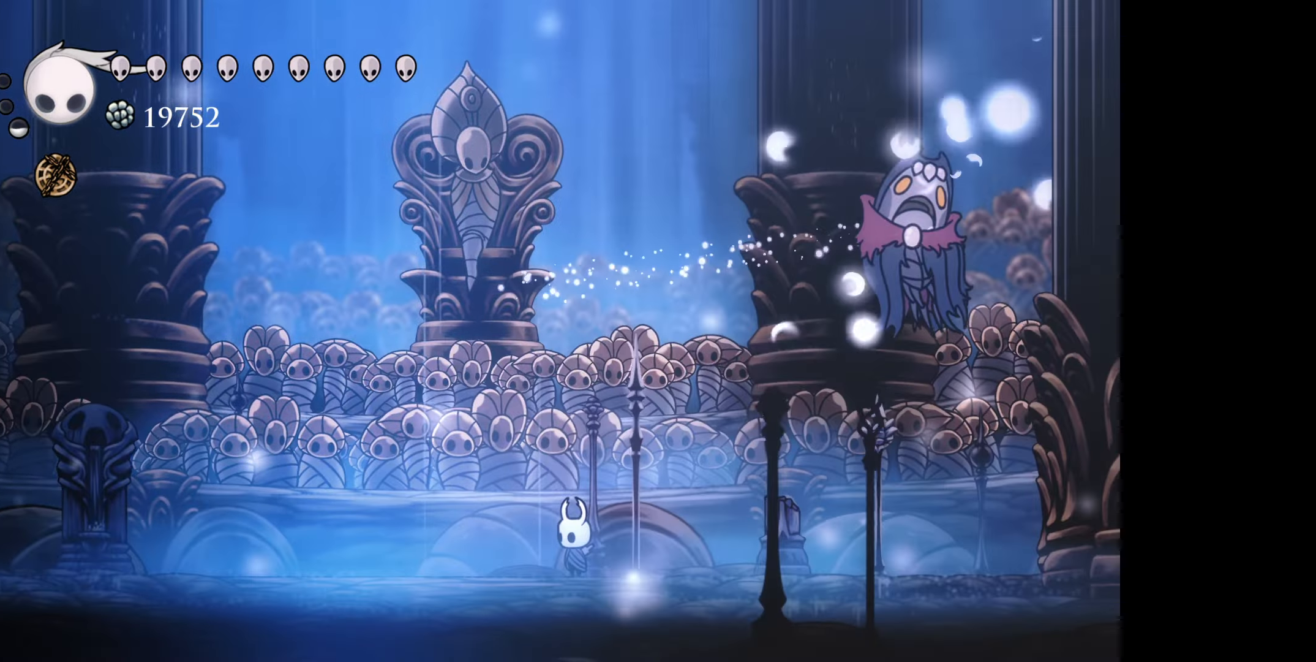
{"buttons": [], "right_stick": "center", "events": []}
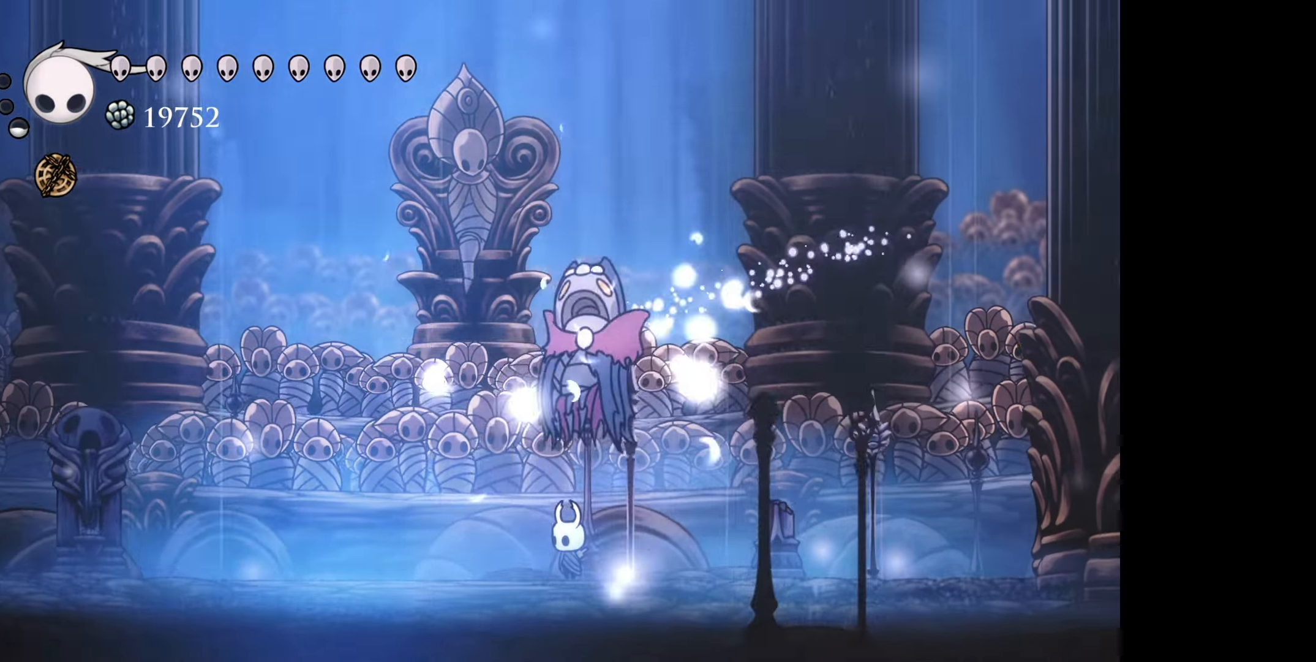
{"buttons": [], "right_stick": "center", "events": []}
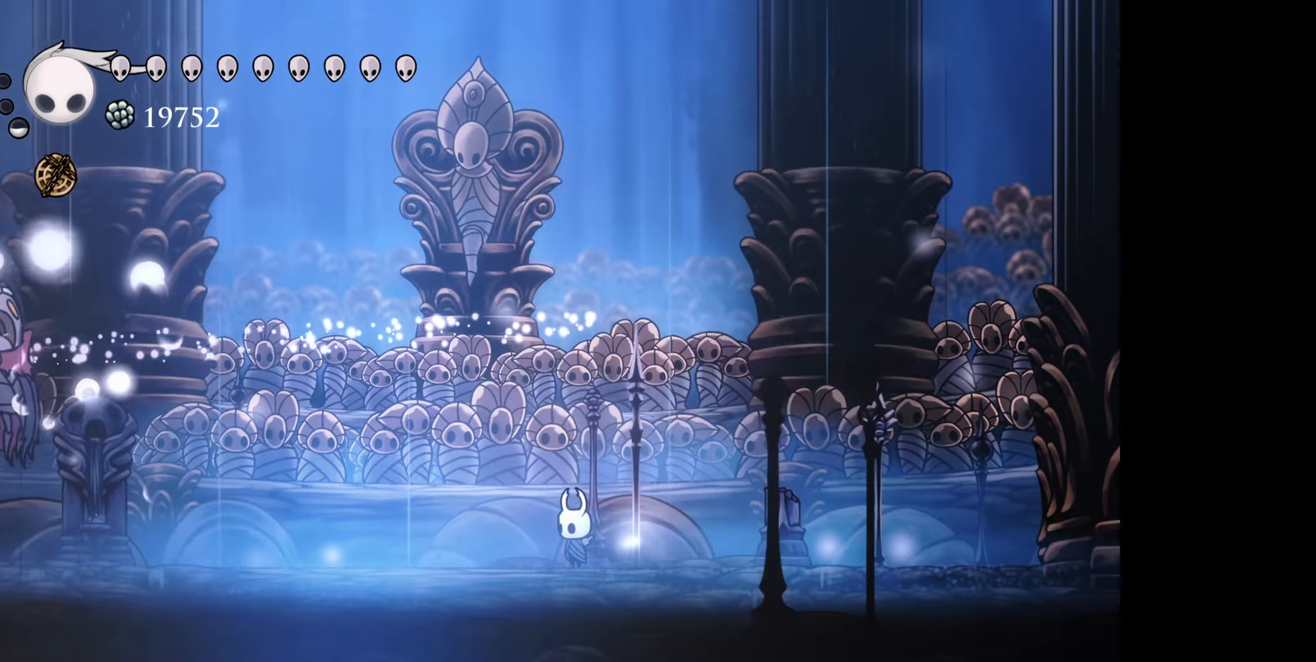
{"buttons": [], "right_stick": "center", "events": []}
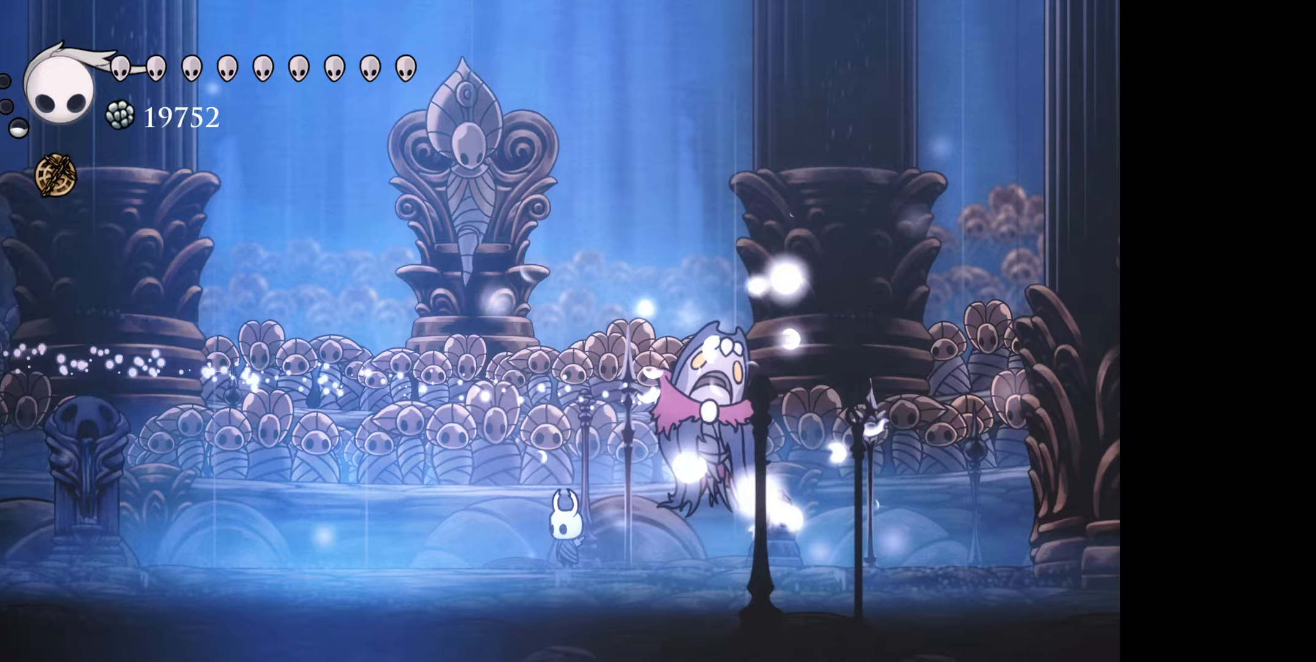
{"buttons": ["DPAD_LEFT"], "right_stick": "center", "events": [[250, "DPAD_LEFT", "down"]]}
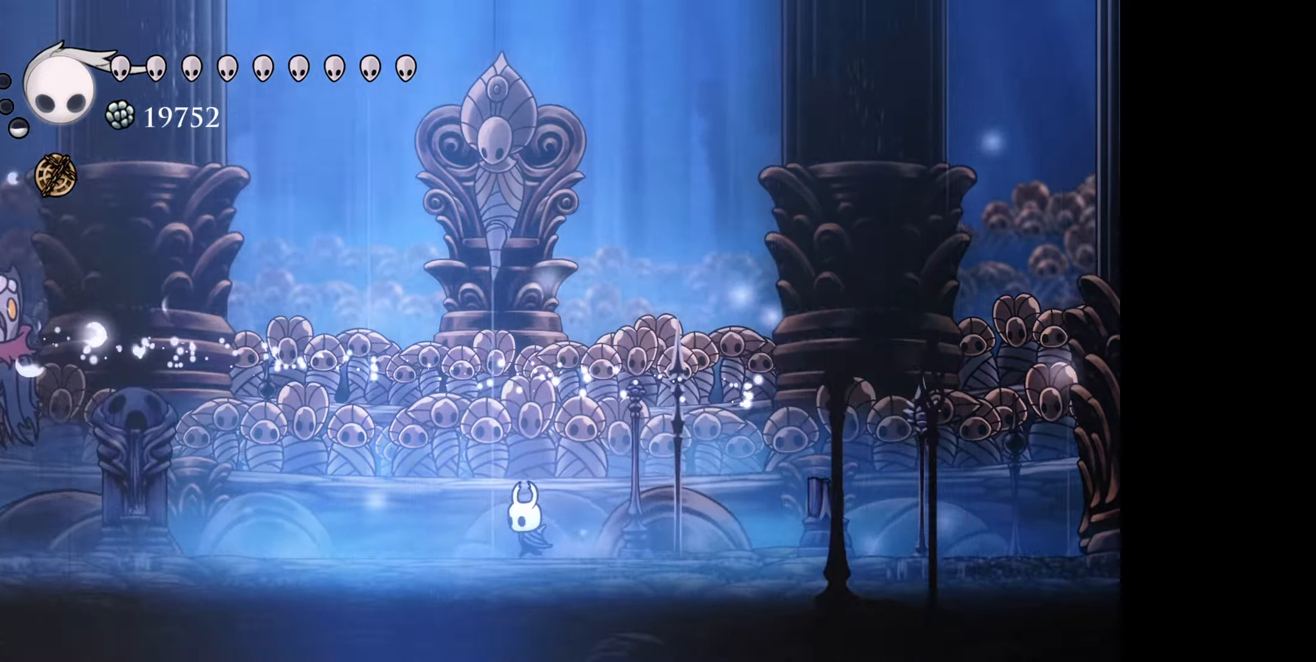
{"buttons": ["DPAD_LEFT"], "right_stick": "center", "events": []}
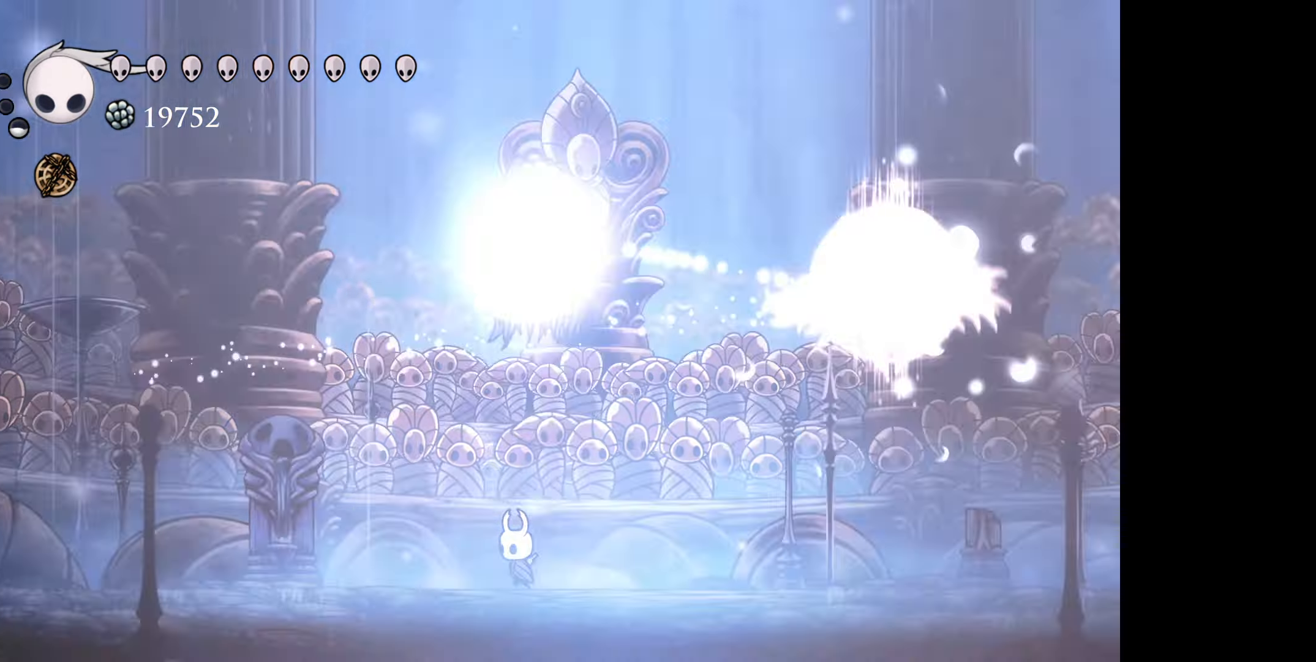
{"buttons": ["DPAD_LEFT"], "right_stick": "center", "events": []}
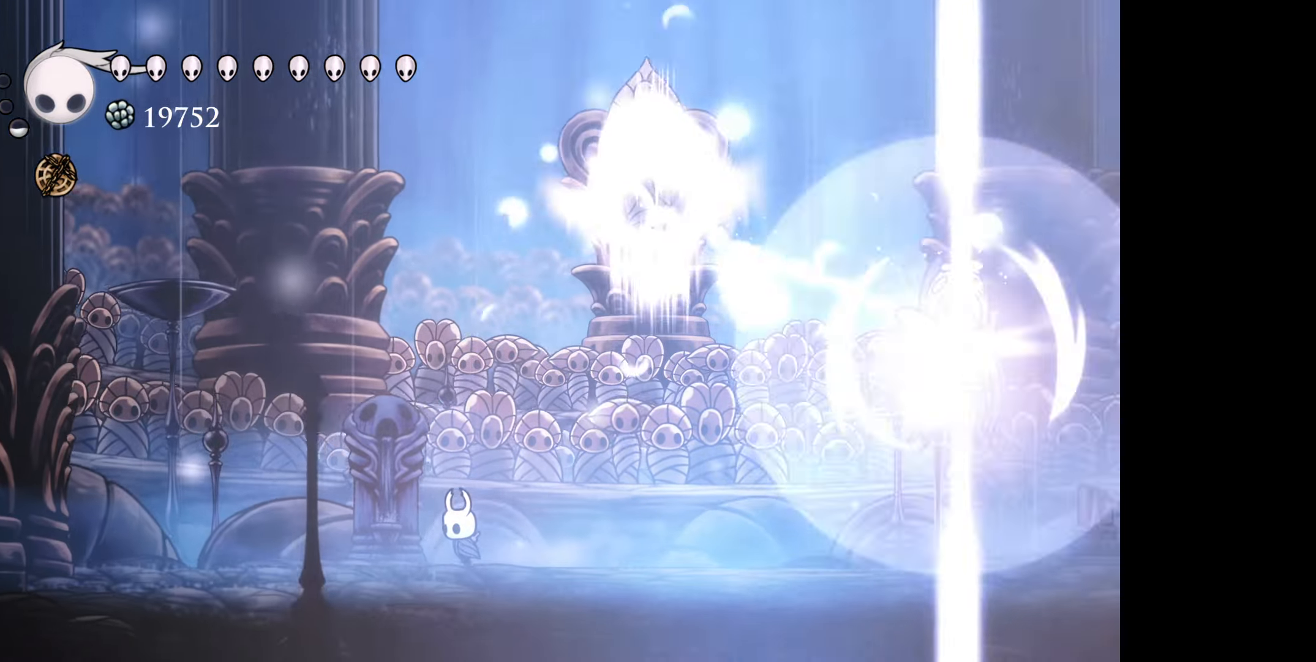
{"buttons": ["DPAD_LEFT"], "right_stick": "center", "events": []}
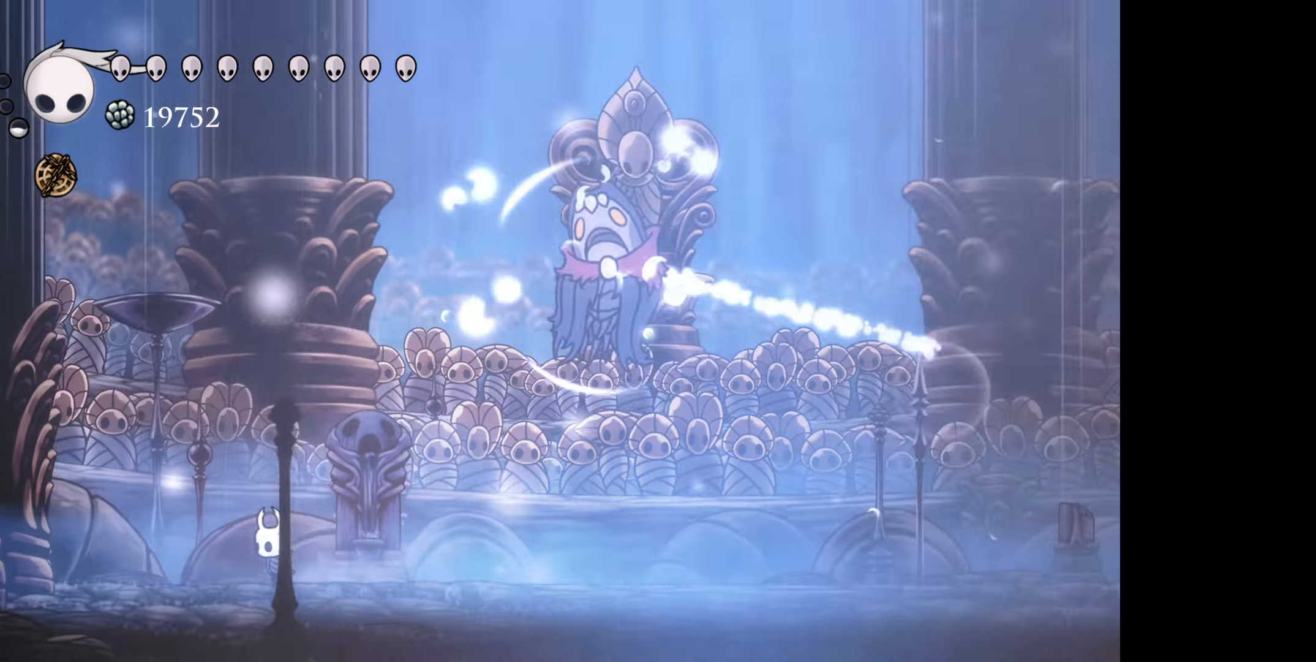
{"buttons": [], "right_stick": "center", "events": [[417, "DPAD_LEFT", "up"]]}
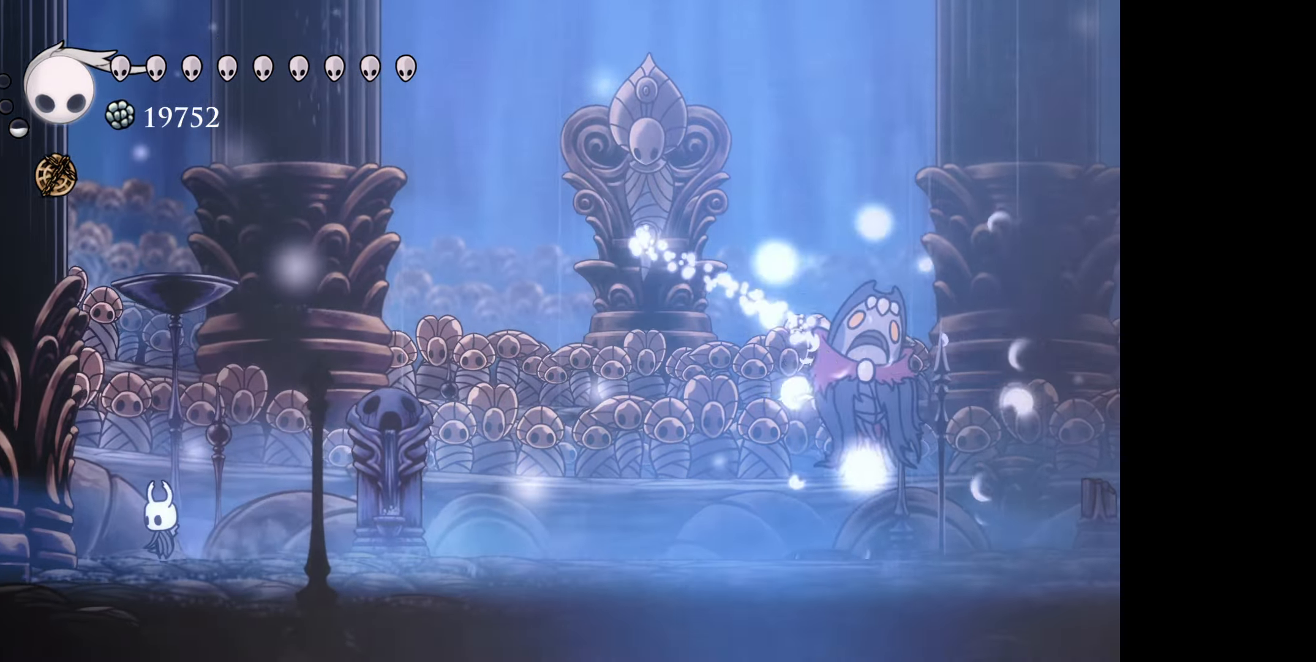
{"buttons": [], "right_stick": "center", "events": []}
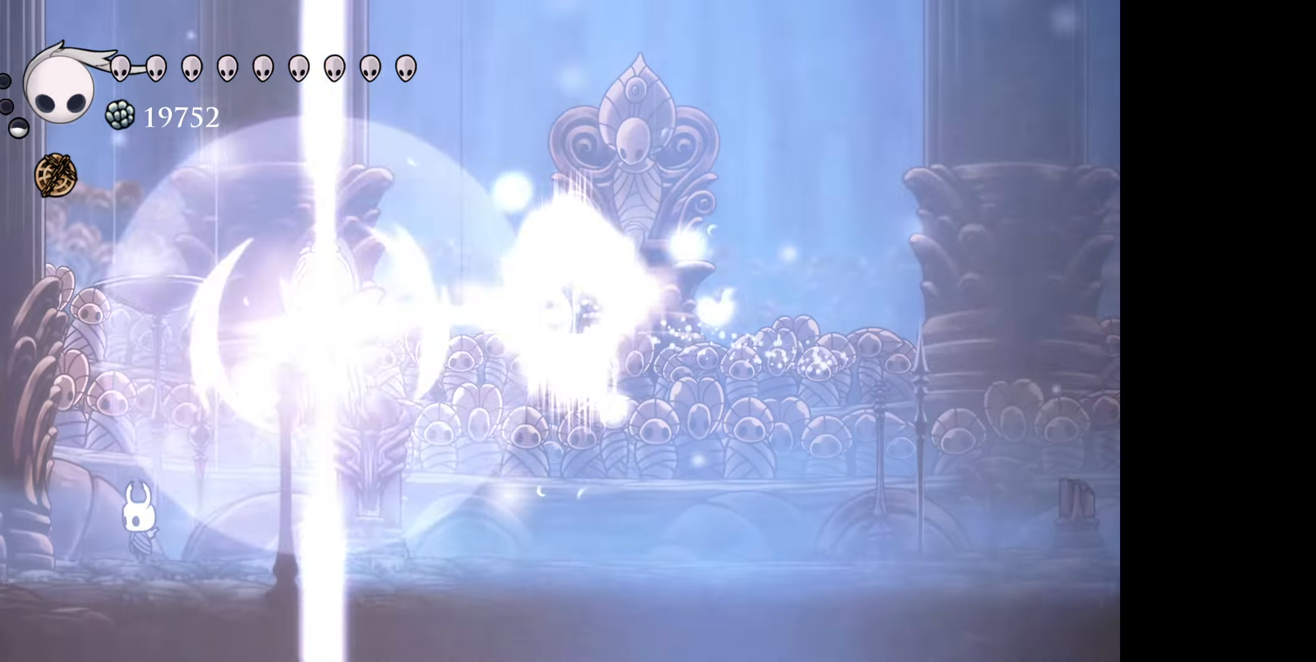
{"buttons": [], "right_stick": "center", "events": []}
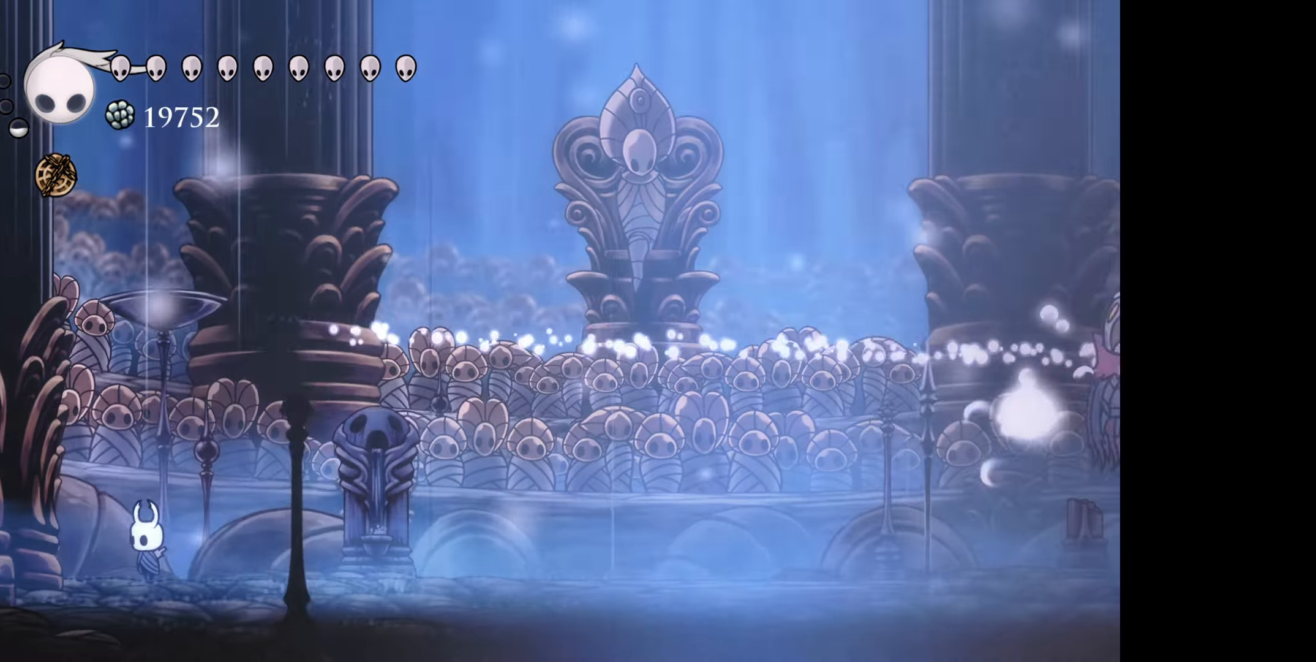
{"buttons": [], "right_stick": "center", "events": []}
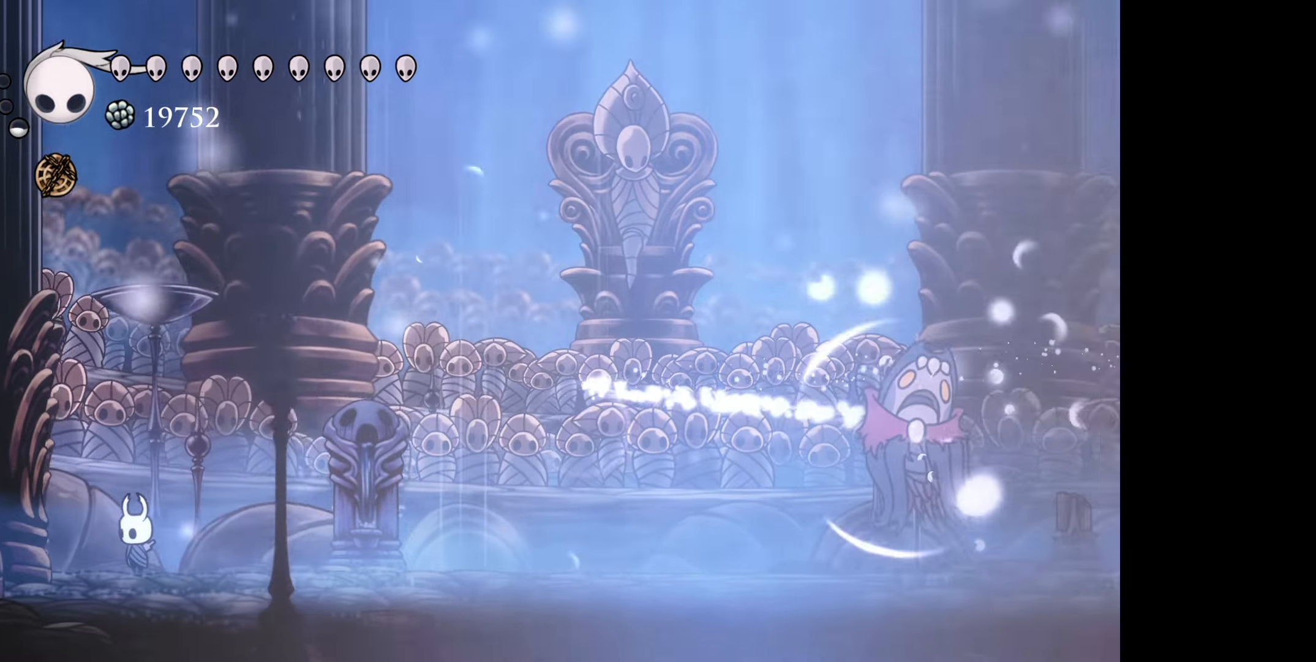
{"buttons": [], "right_stick": "center", "events": []}
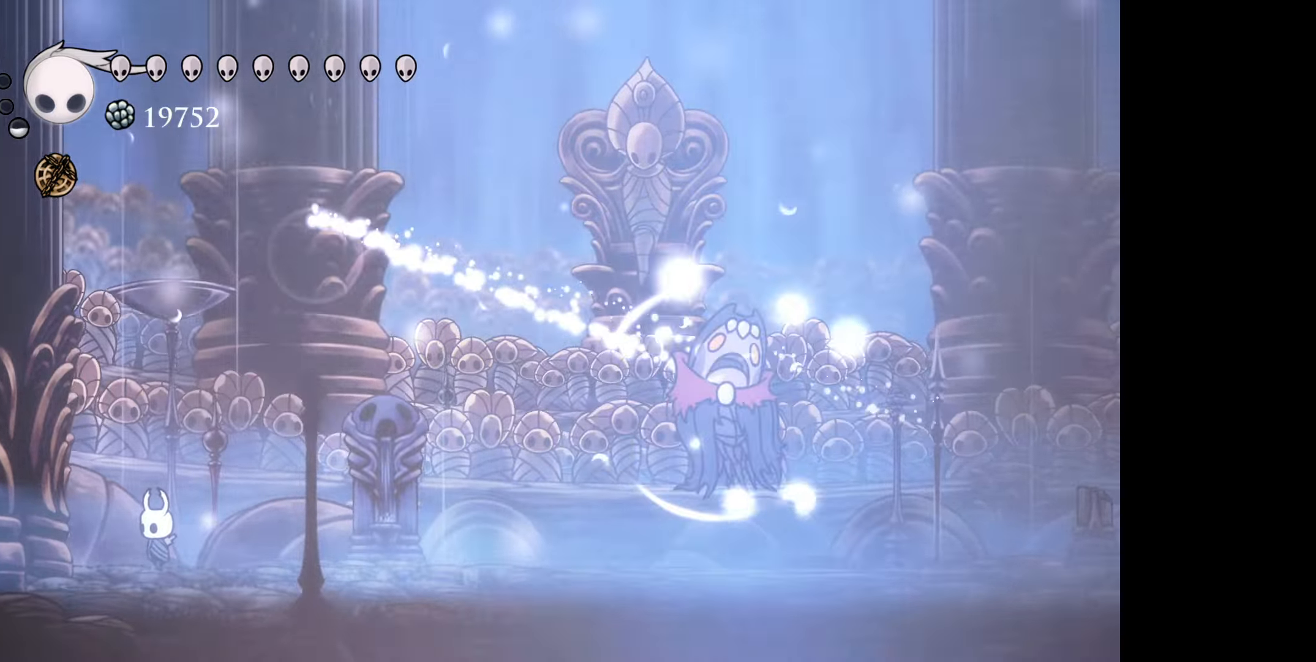
{"buttons": [], "right_stick": "center", "events": [[334, "DPAD_RIGHT", "down"], [400, "DPAD_RIGHT", "up"]]}
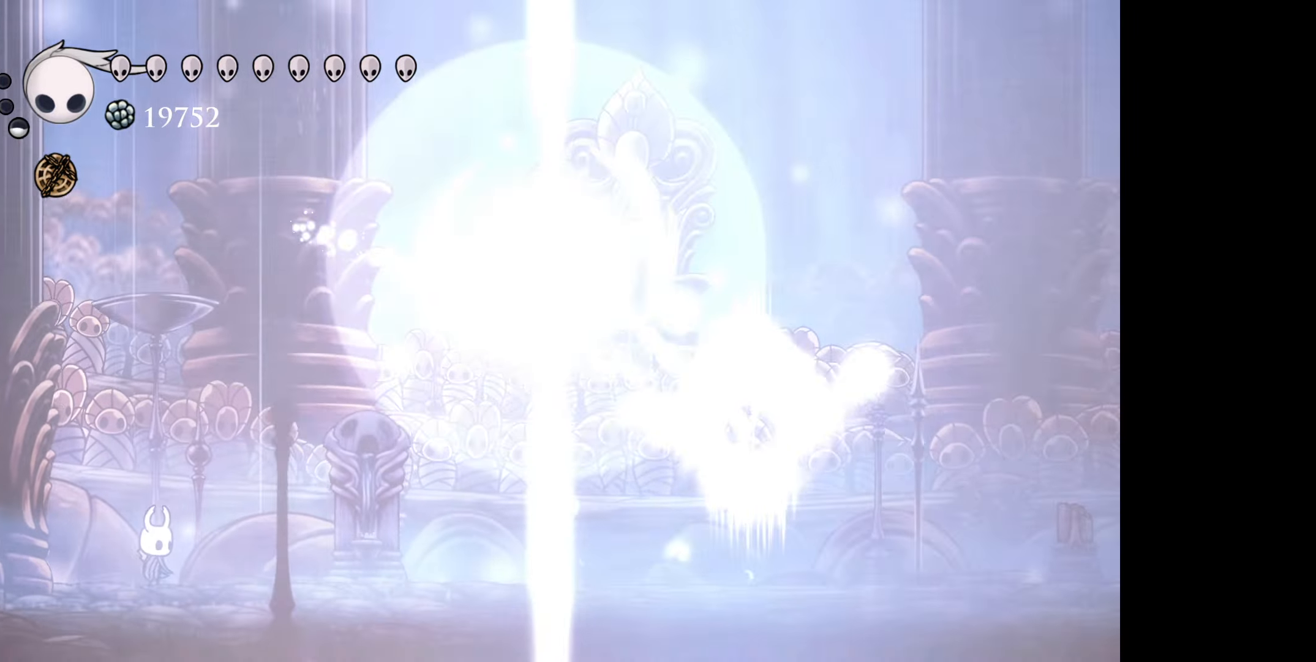
{"buttons": [], "right_stick": "center", "events": []}
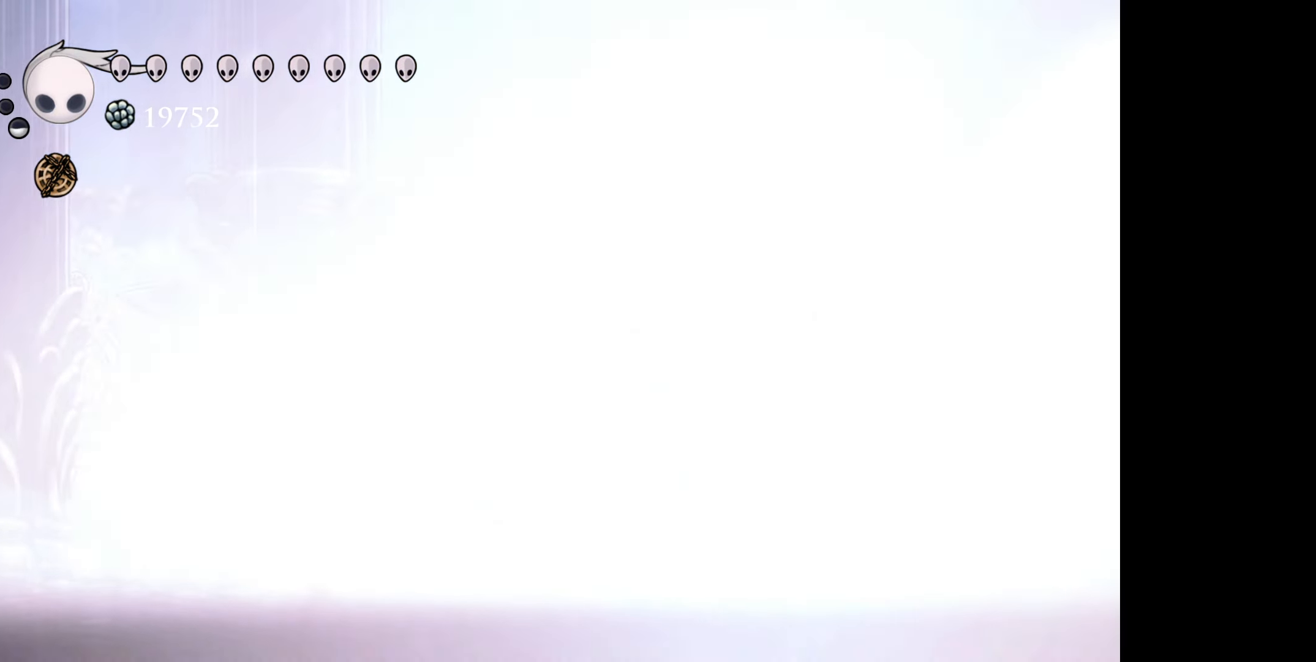
{"buttons": [], "right_stick": "center", "events": []}
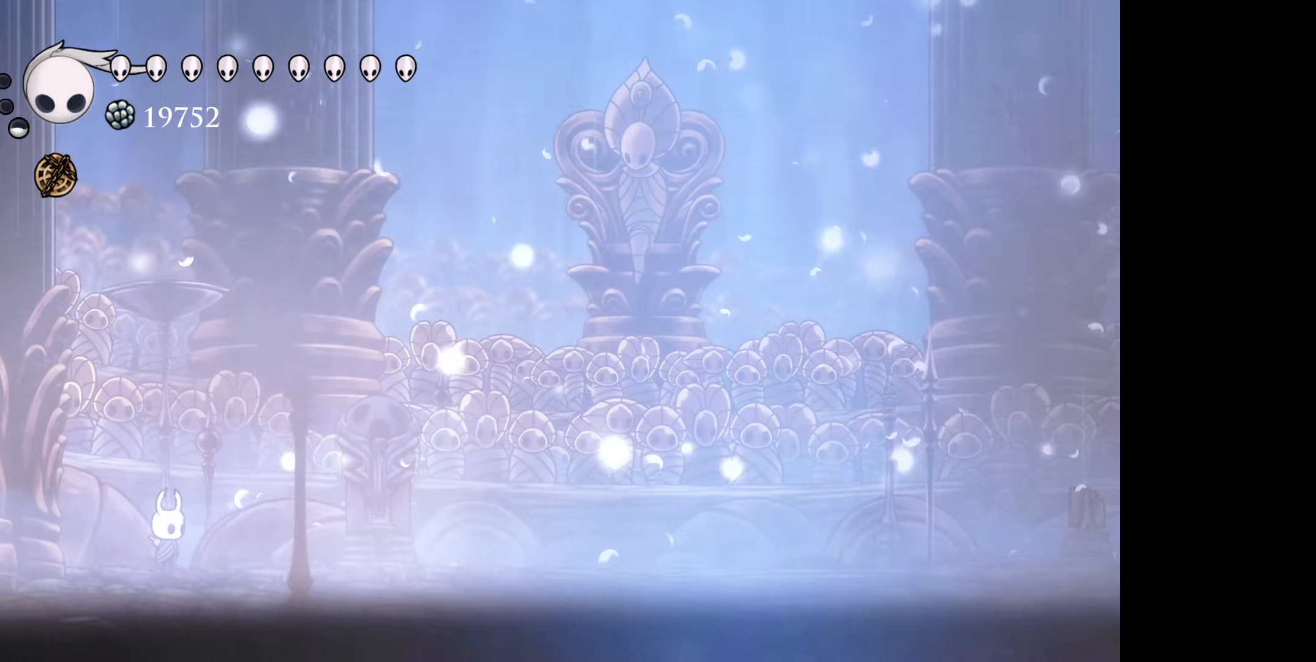
{"buttons": [], "right_stick": "center", "events": []}
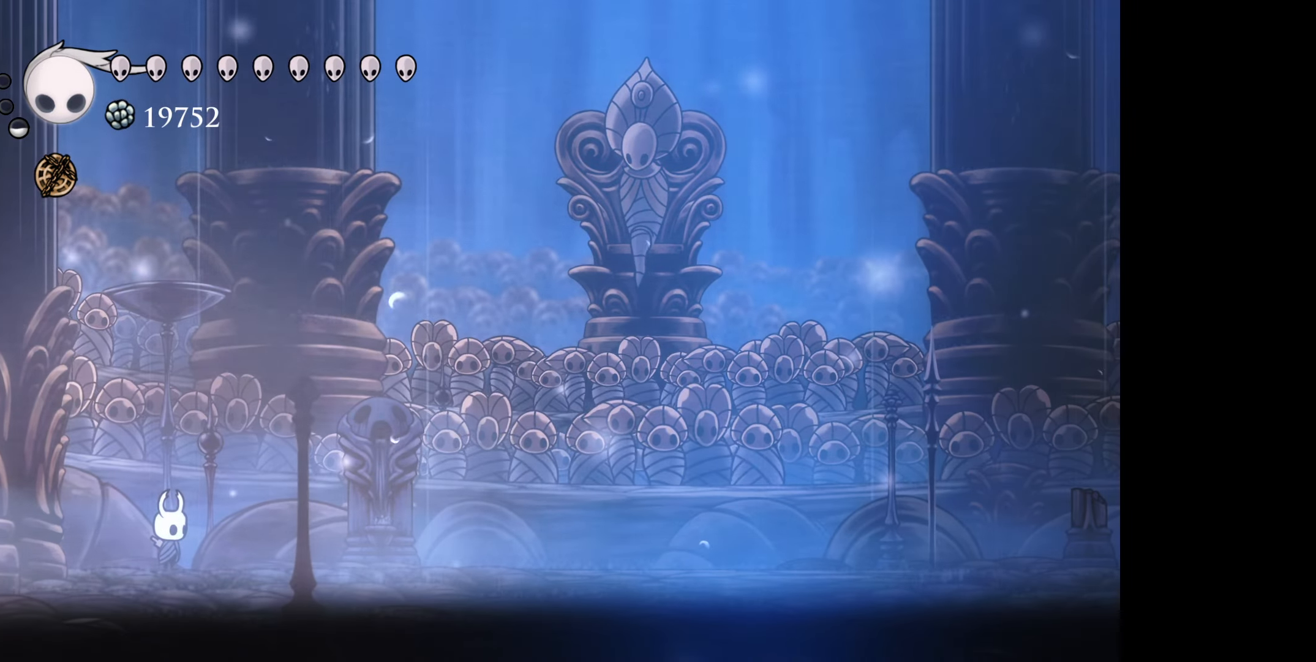
{"buttons": [], "right_stick": "center", "events": []}
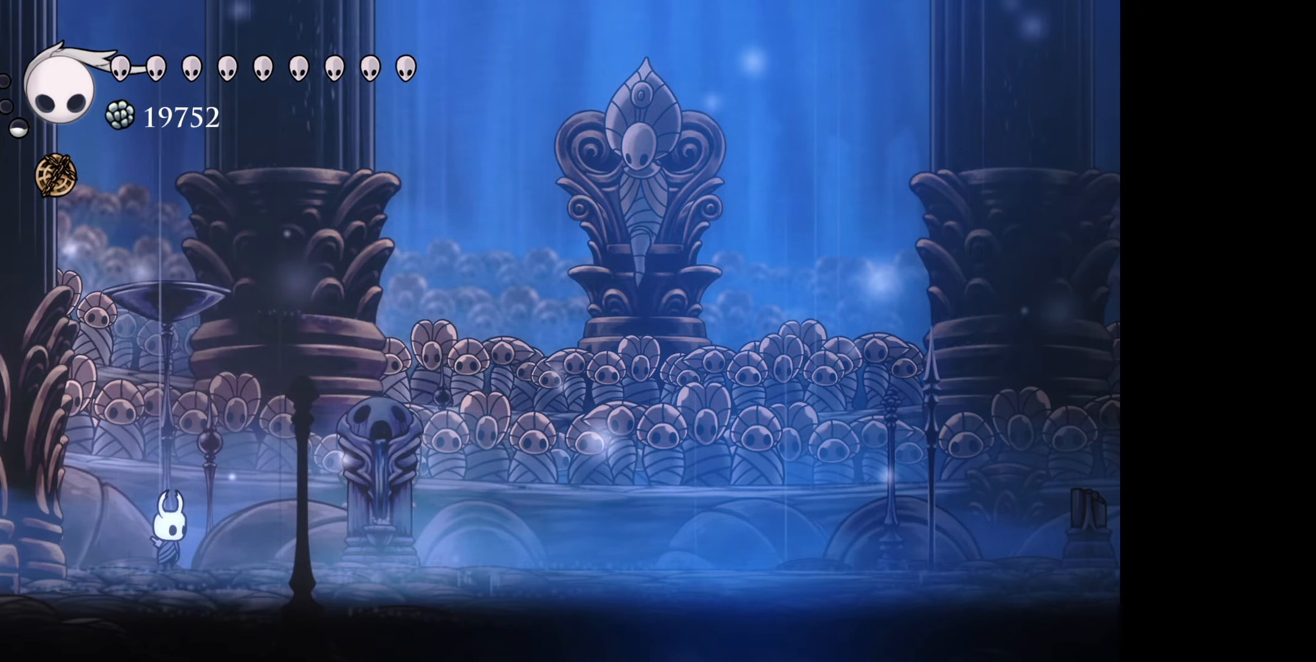
{"buttons": [], "right_stick": "center", "events": []}
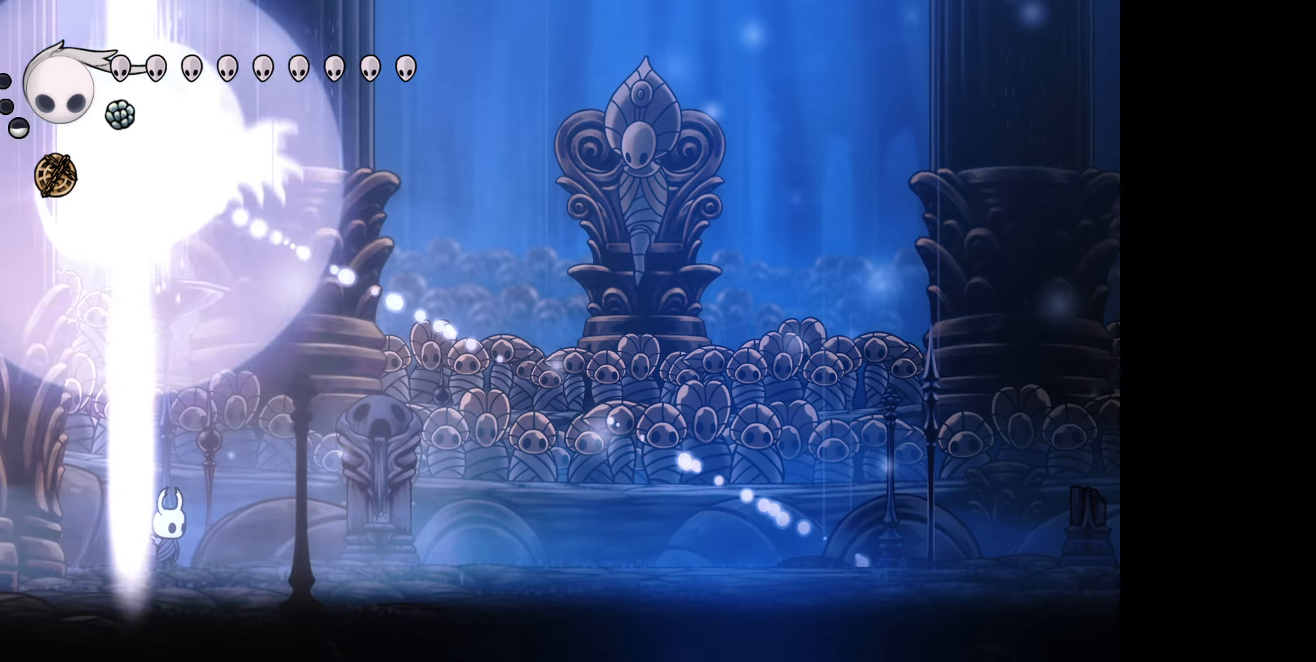
{"buttons": ["DPAD_RIGHT"], "right_stick": "center", "events": [[217, "DPAD_RIGHT", "down"]]}
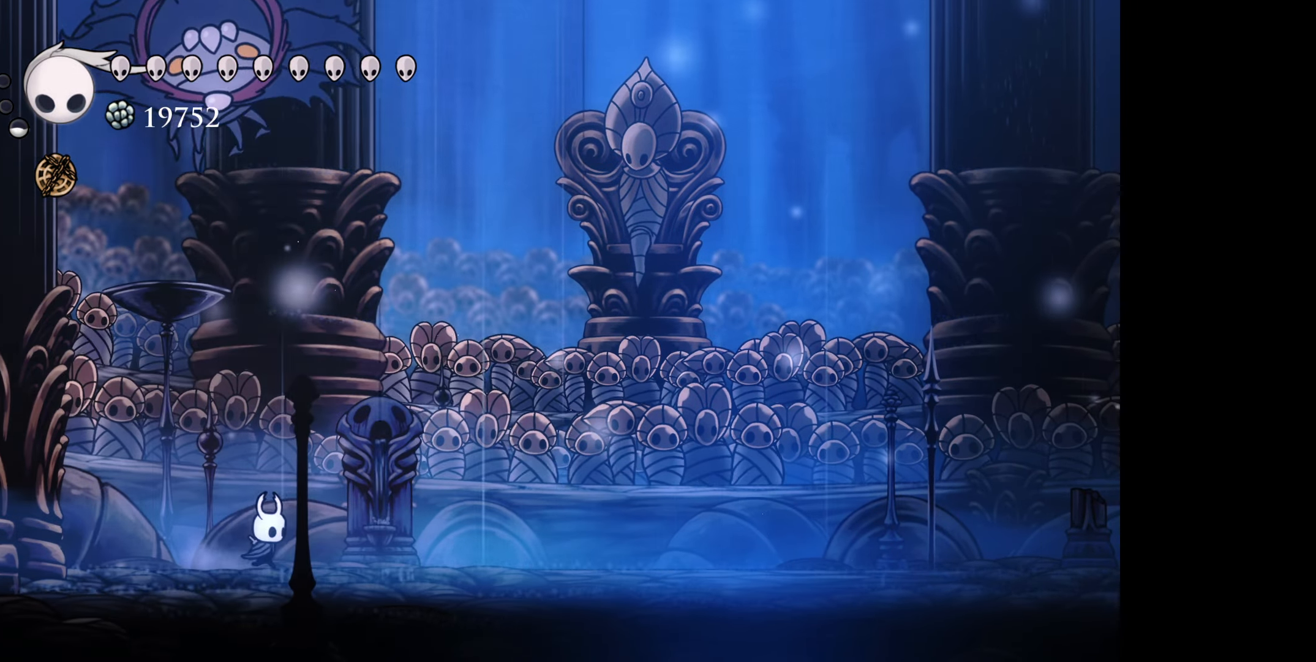
{"buttons": ["DPAD_RIGHT"], "right_stick": "center", "events": [[150, "R1", "down"], [383, "R1", "up"]]}
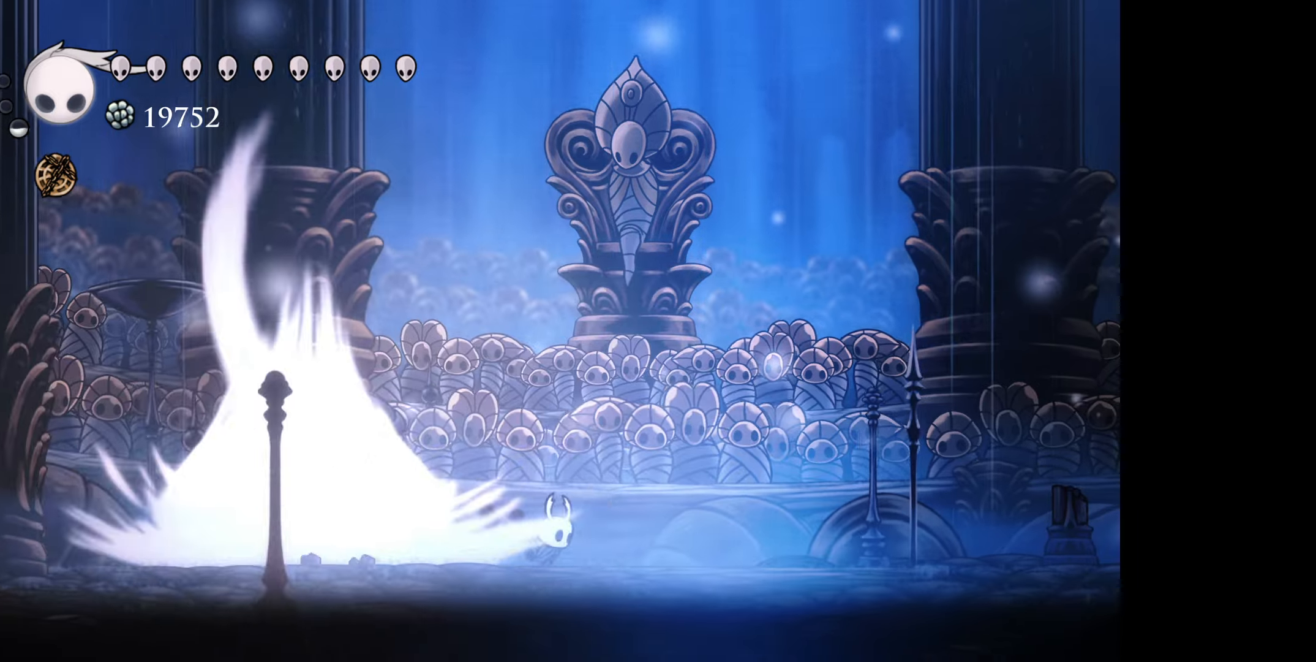
{"buttons": ["DPAD_LEFT"], "right_stick": "center", "events": [[33, "B", "down"], [166, "DPAD_RIGHT", "up"], [350, "DPAD_LEFT", "down"], [466, "B", "up"]]}
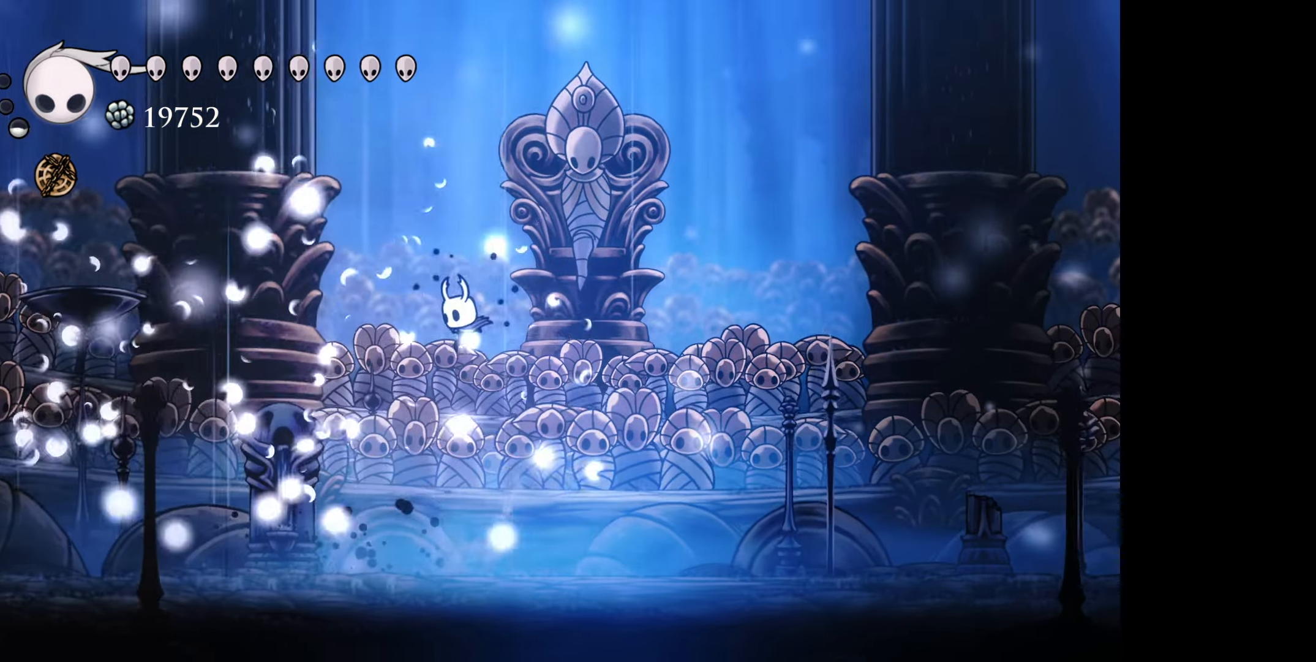
{"buttons": ["DPAD_LEFT"], "right_stick": "center", "events": []}